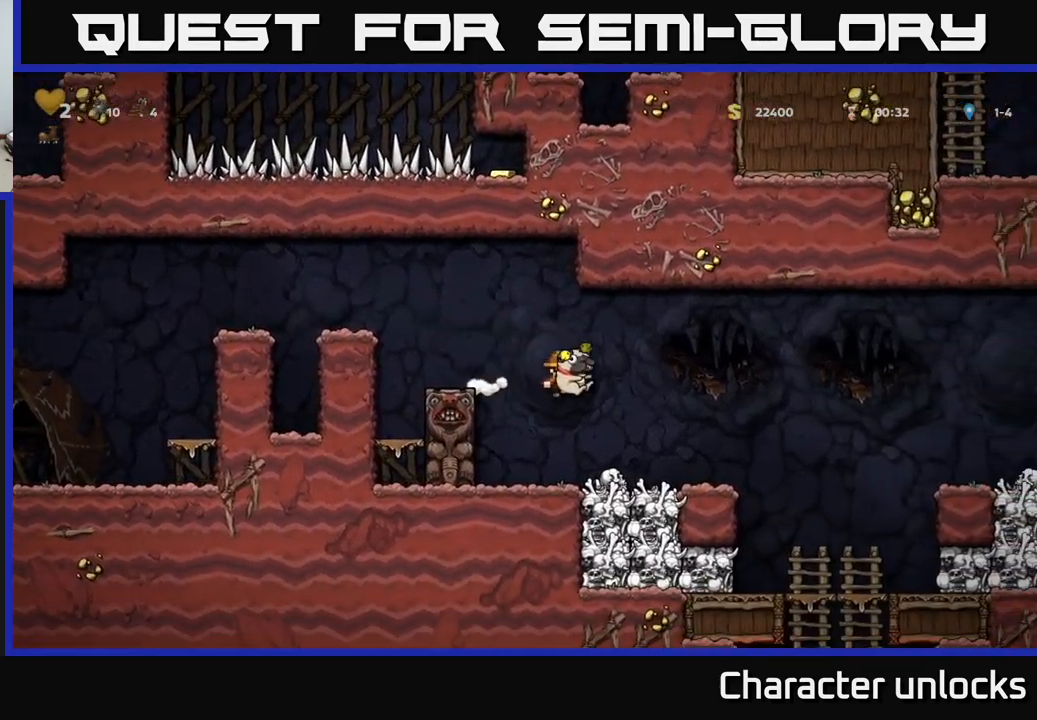
Gameplay with a controller (Xbox layout); each line is a JSON object with the inputs held at the frame after it. "events" lists button and stick changes between this image and that frame as [ms after this image, input, new state], when the widget could be followed in between. Not read: left_stick right_stick.
{"buttons": ["DPAD_RIGHT"], "events": []}
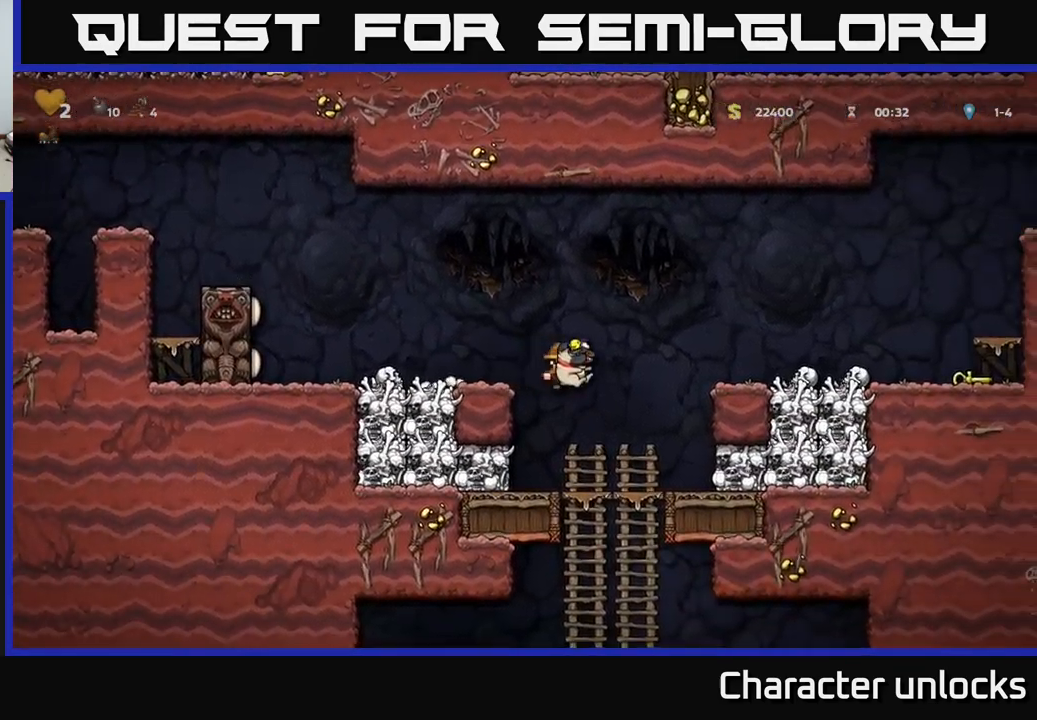
{"buttons": ["X"], "events": [[284, "DPAD_RIGHT", "up"], [317, "DPAD_DOWN", "down"], [400, "X", "down"], [500, "DPAD_DOWN", "up"]]}
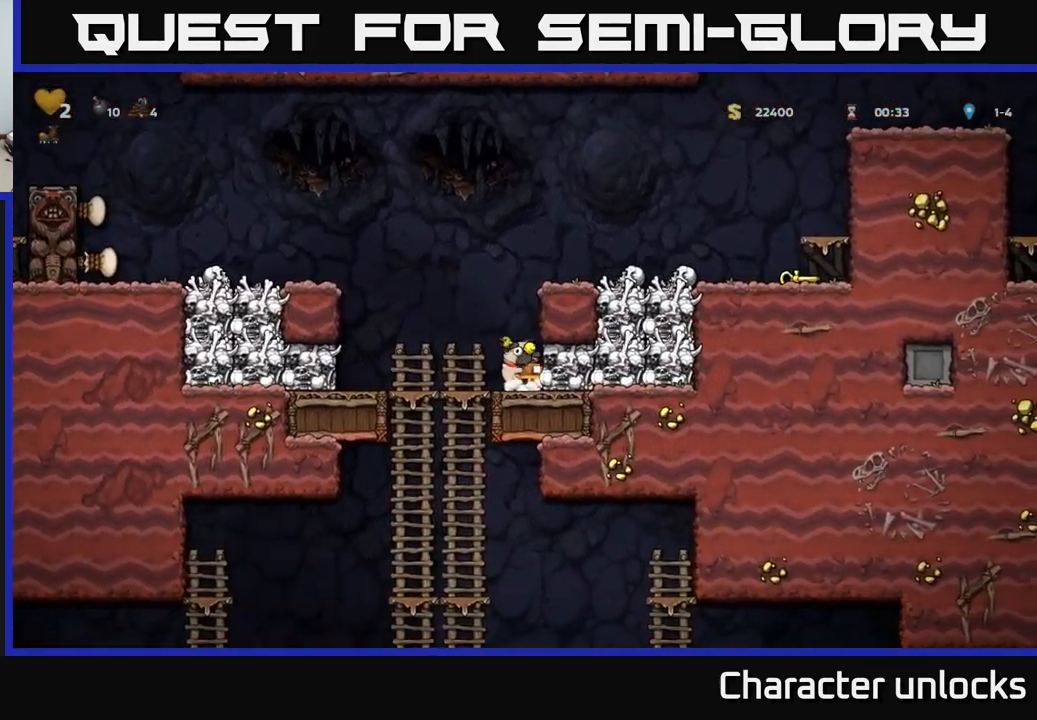
{"buttons": ["A", "DPAD_RIGHT"], "events": [[17, "X", "up"], [134, "A", "down"], [267, "DPAD_RIGHT", "down"], [300, "A", "up"], [484, "A", "down"]]}
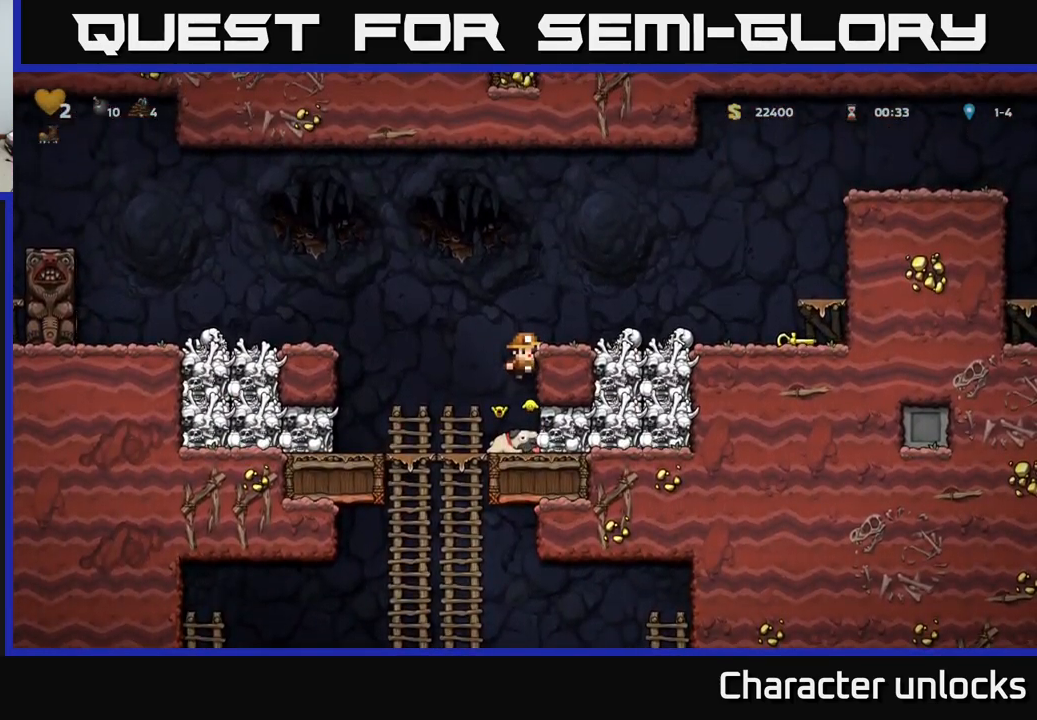
{"buttons": ["DPAD_LEFT"], "events": [[101, "A", "up"], [301, "DPAD_DOWN", "down"], [301, "DPAD_RIGHT", "up"], [401, "X", "down"], [417, "DPAD_LEFT", "down"], [434, "DPAD_DOWN", "up"], [484, "X", "up"]]}
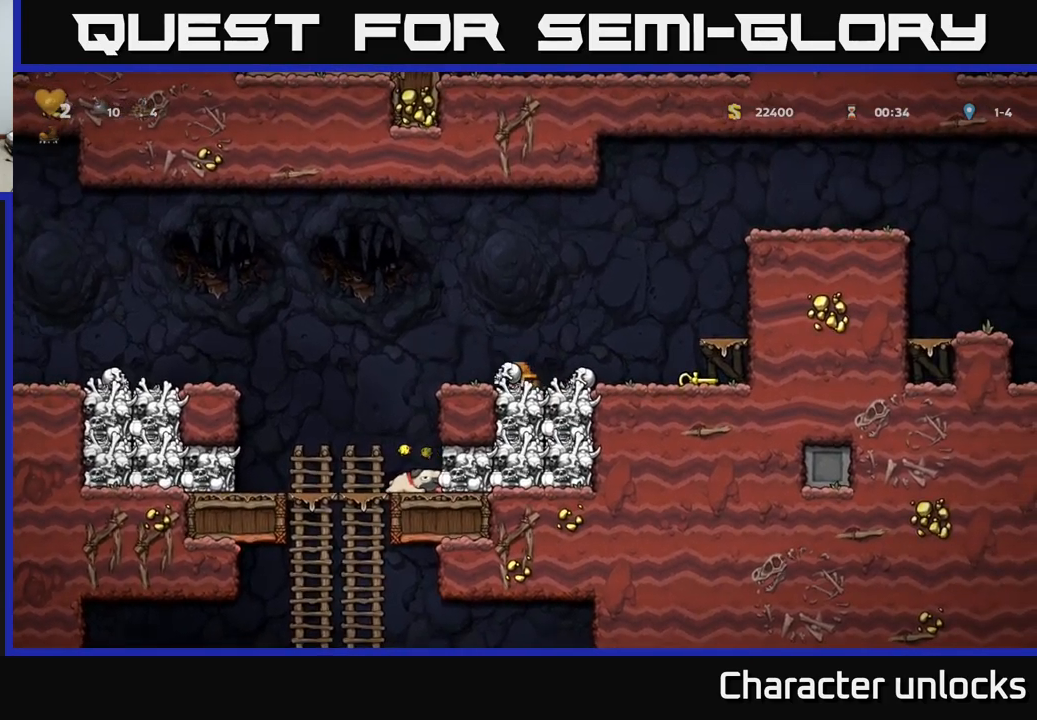
{"buttons": ["DPAD_DOWN"], "events": [[383, "DPAD_LEFT", "up"], [400, "DPAD_DOWN", "down"]]}
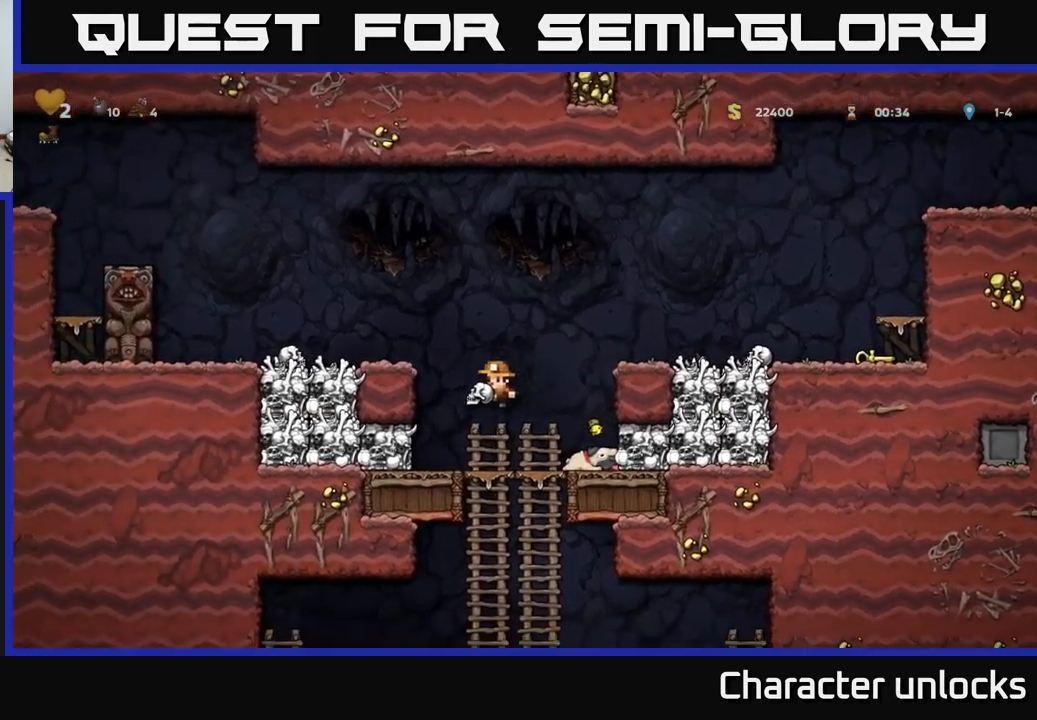
{"buttons": [], "events": [[166, "A", "down"], [283, "A", "up"], [350, "DPAD_DOWN", "up"]]}
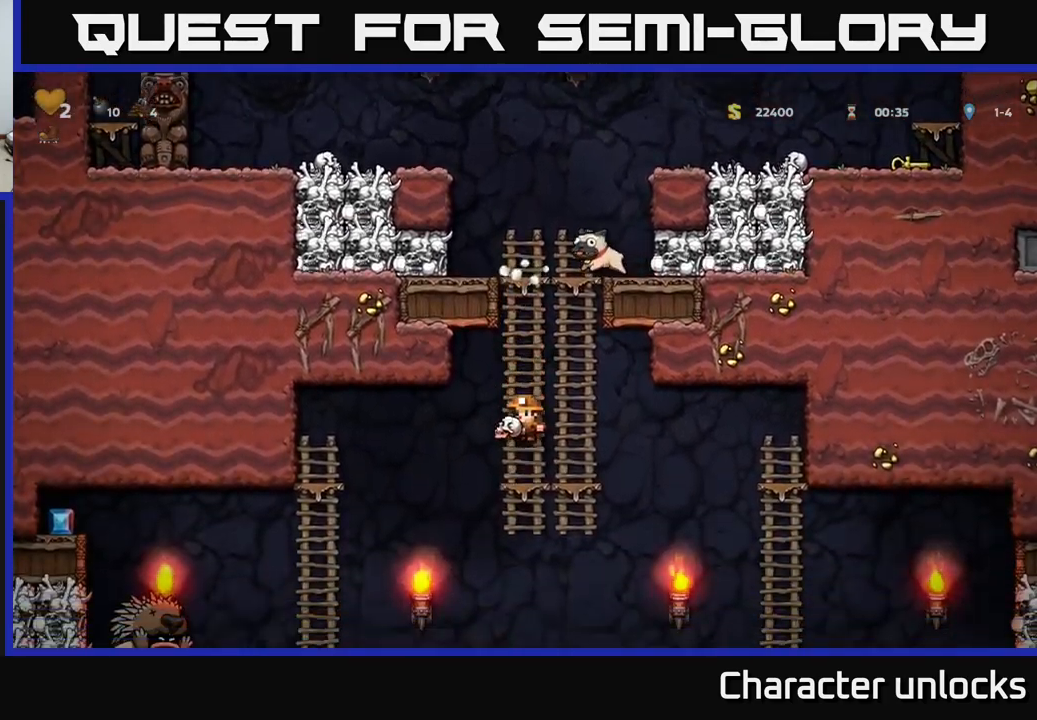
{"buttons": ["DPAD_DOWN"], "events": [[50, "DPAD_UP", "down"], [166, "DPAD_UP", "up"], [316, "DPAD_DOWN", "down"]]}
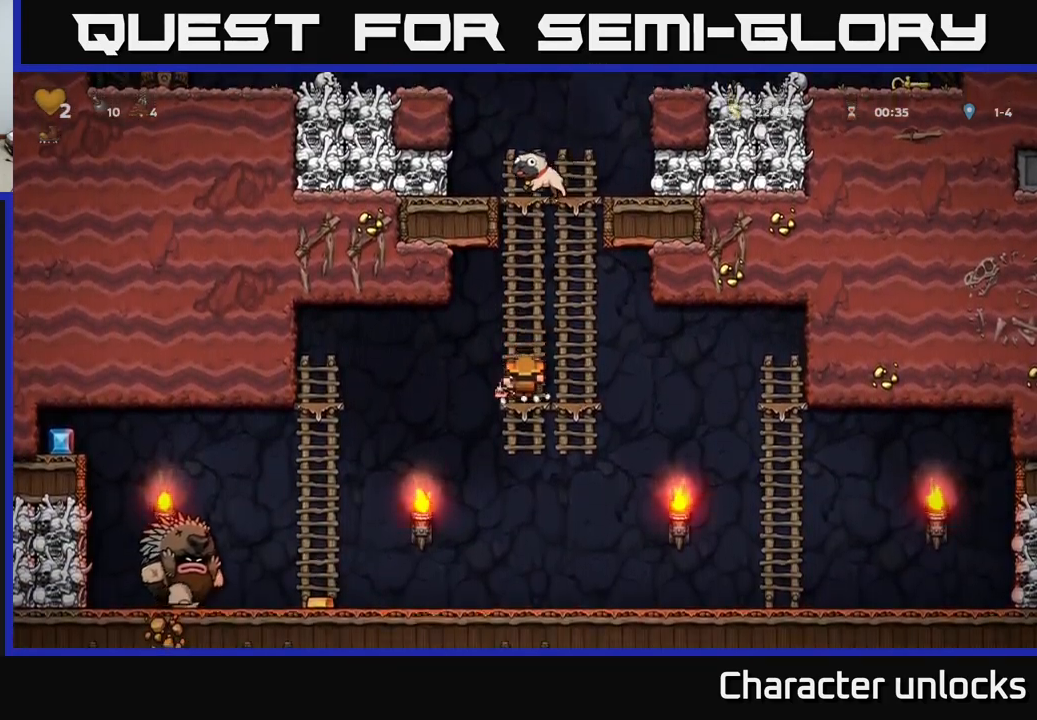
{"buttons": ["DPAD_LEFT"], "events": [[116, "A", "down"], [233, "DPAD_LEFT", "down"], [250, "DPAD_DOWN", "up"], [283, "A", "up"]]}
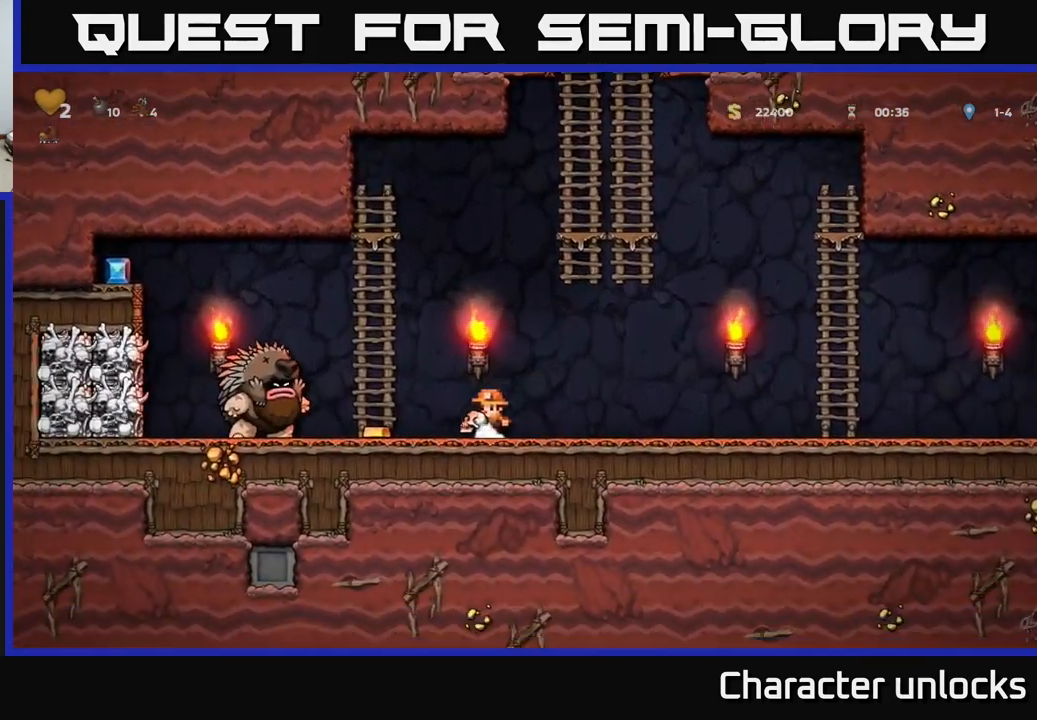
{"buttons": ["DPAD_RIGHT"], "events": [[16, "DPAD_LEFT", "up"], [83, "DPAD_RIGHT", "down"]]}
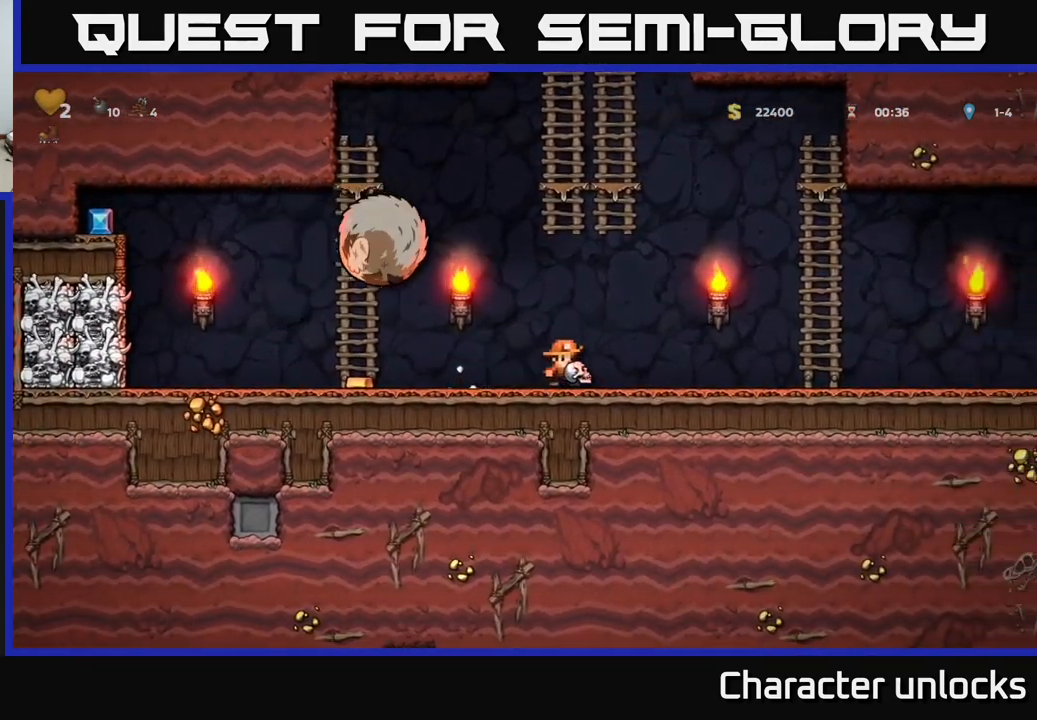
{"buttons": ["A", "DPAD_RIGHT"], "events": [[283, "A", "down"]]}
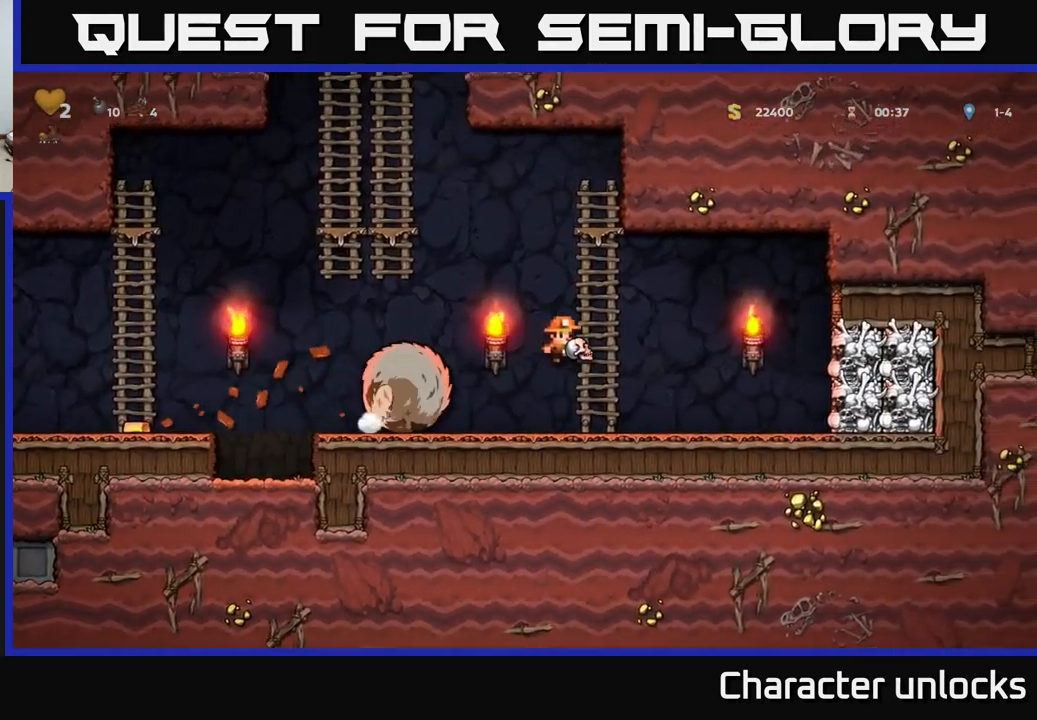
{"buttons": [], "events": [[66, "A", "up"], [66, "DPAD_UP", "down"], [100, "DPAD_RIGHT", "up"], [183, "A", "down"], [183, "DPAD_LEFT", "down"], [250, "DPAD_UP", "up"], [283, "A", "up"], [500, "DPAD_LEFT", "up"]]}
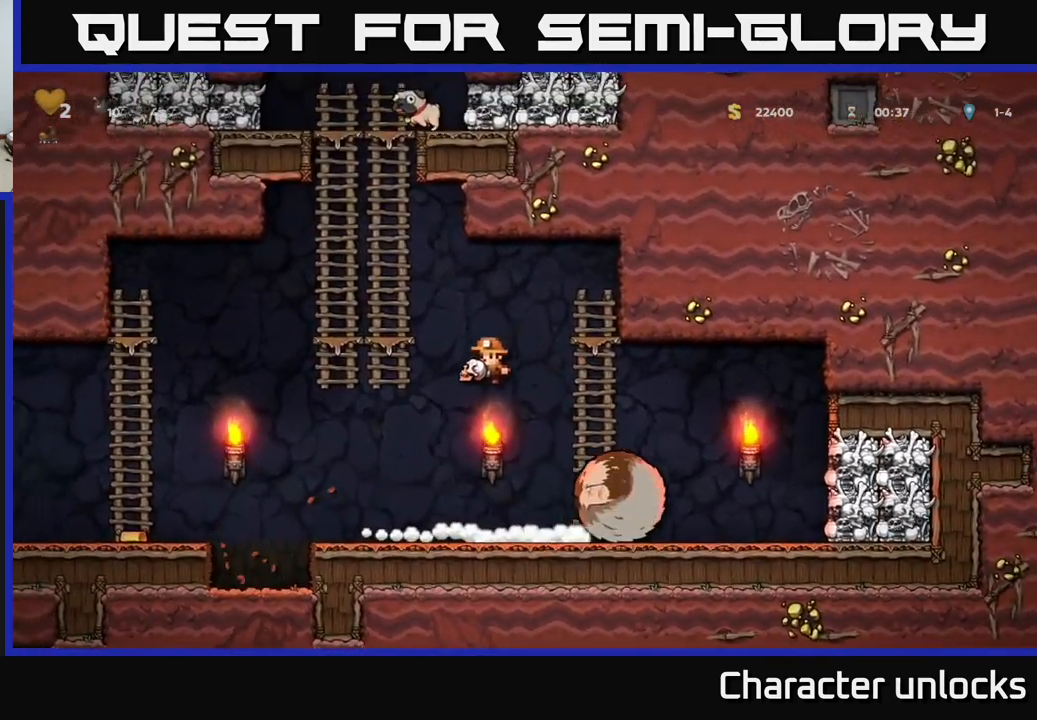
{"buttons": ["DPAD_LEFT"], "events": [[133, "DPAD_LEFT", "down"], [400, "A", "down"], [483, "A", "up"]]}
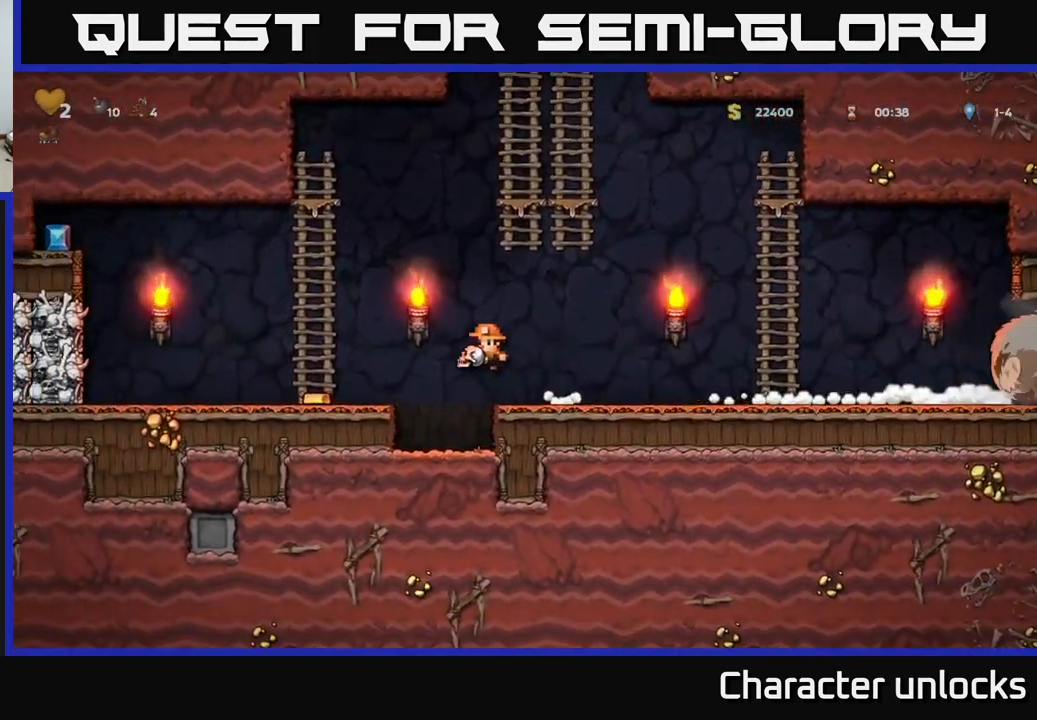
{"buttons": ["DPAD_RIGHT"], "events": [[366, "DPAD_LEFT", "up"], [383, "DPAD_RIGHT", "down"]]}
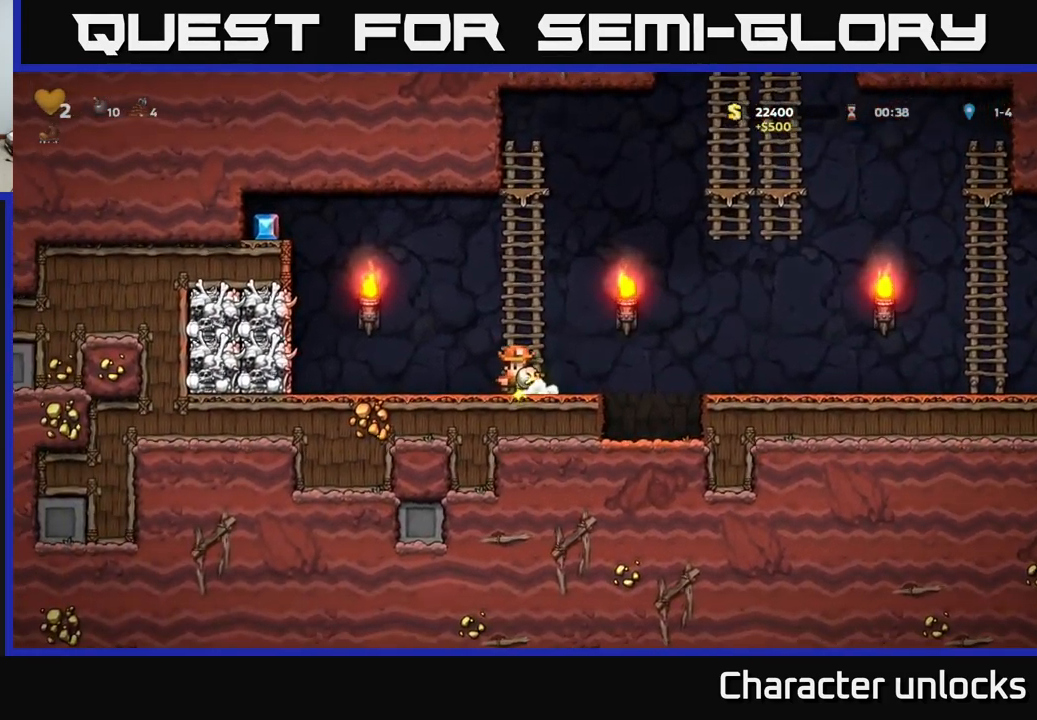
{"buttons": ["DPAD_RIGHT"], "events": [[33, "A", "down"], [317, "A", "up"]]}
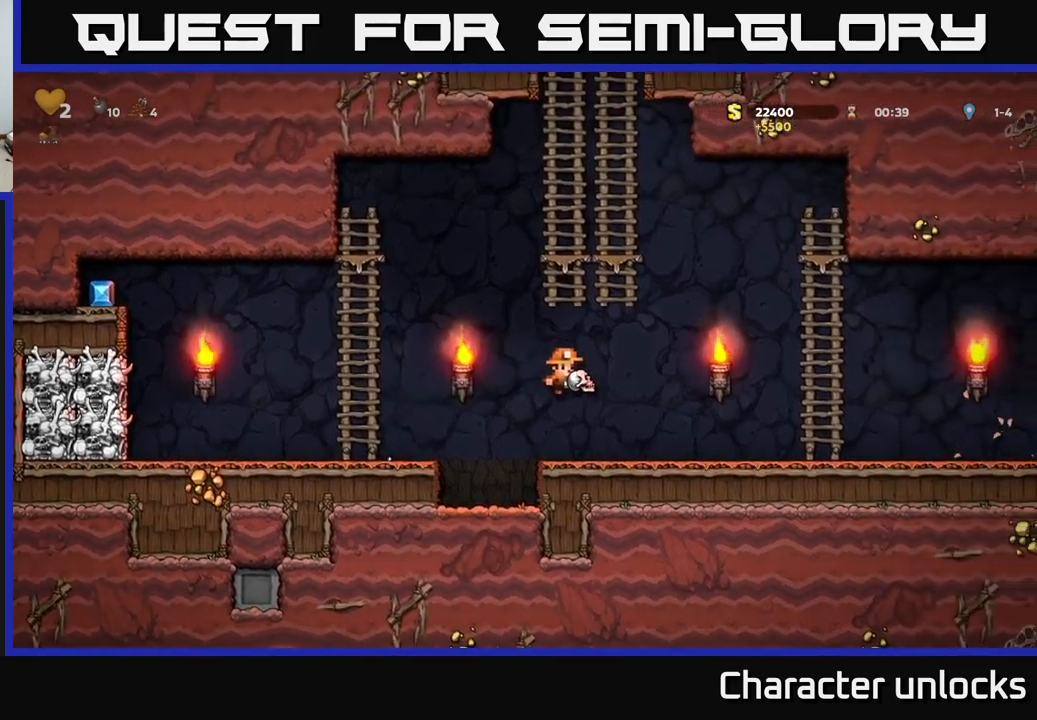
{"buttons": ["DPAD_RIGHT"], "events": [[200, "A", "down"], [300, "A", "up"]]}
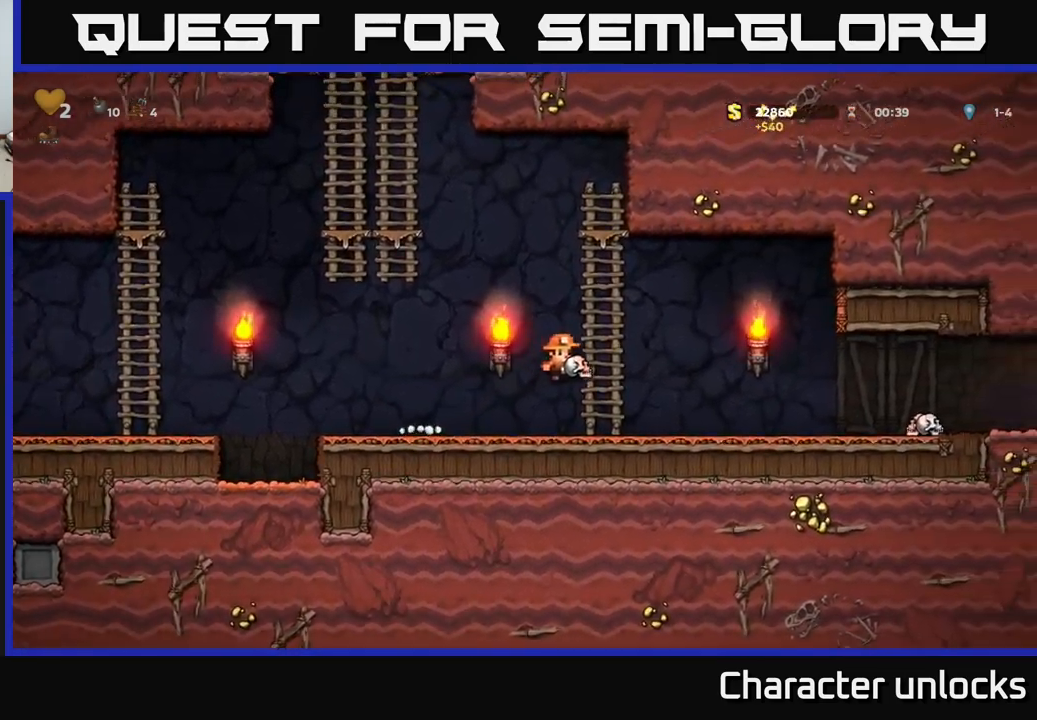
{"buttons": ["DPAD_RIGHT"], "events": []}
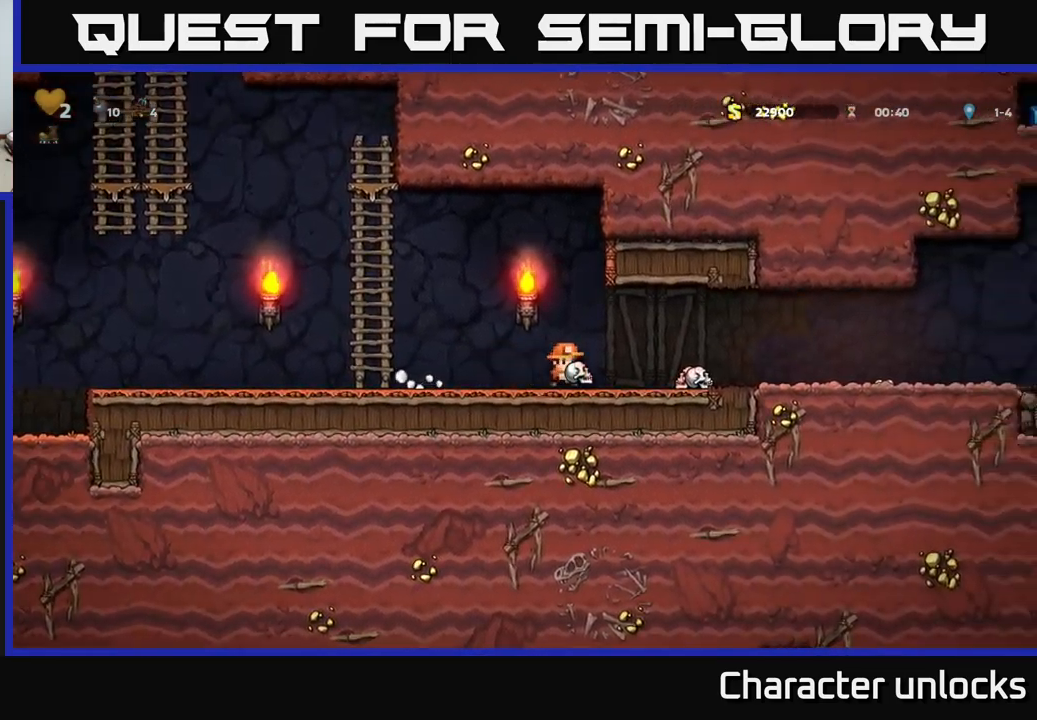
{"buttons": ["DPAD_RIGHT"], "events": [[50, "A", "down"], [150, "A", "up"]]}
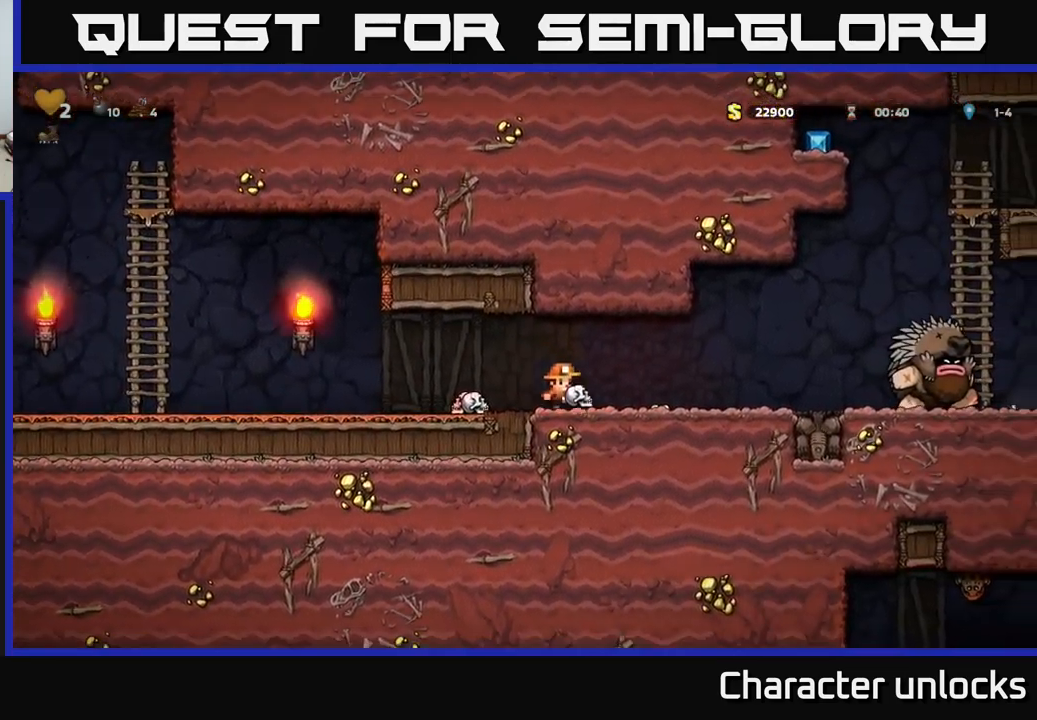
{"buttons": ["DPAD_LEFT"], "events": [[67, "X", "down"], [100, "DPAD_RIGHT", "up"], [150, "DPAD_LEFT", "down"], [150, "X", "up"]]}
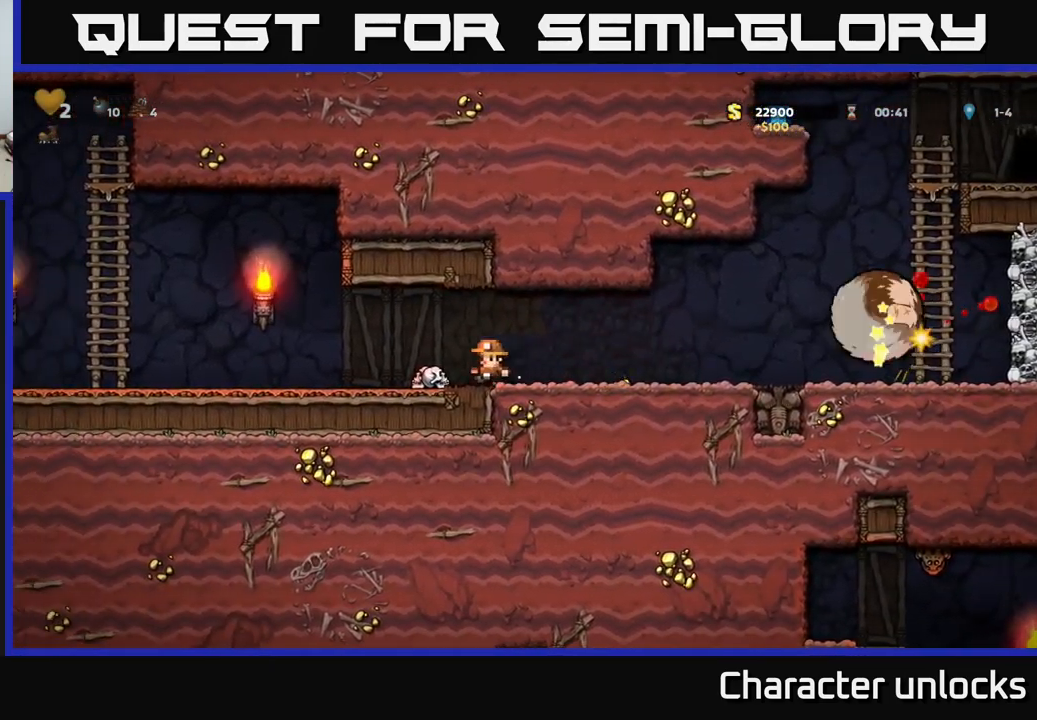
{"buttons": ["DPAD_LEFT"], "events": [[67, "DPAD_DOWN", "down"], [83, "DPAD_LEFT", "up"], [133, "X", "down"], [183, "DPAD_DOWN", "up"], [183, "X", "up"], [233, "DPAD_LEFT", "down"]]}
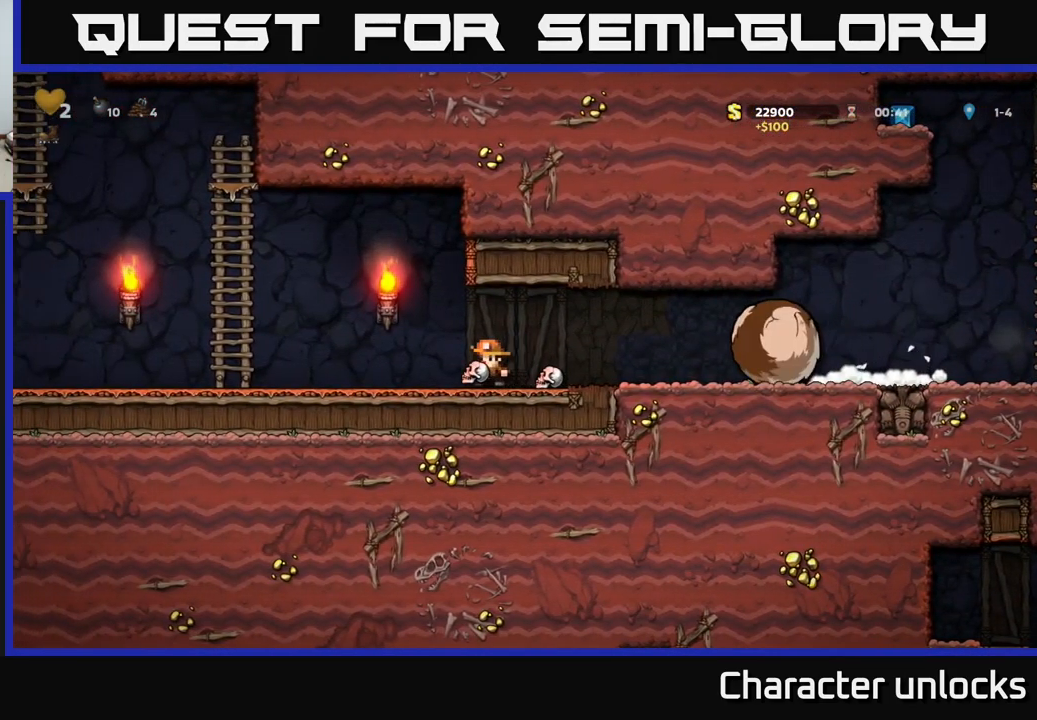
{"buttons": ["A", "DPAD_UP"], "events": [[233, "A", "down"], [450, "DPAD_UP", "down"], [483, "DPAD_LEFT", "up"]]}
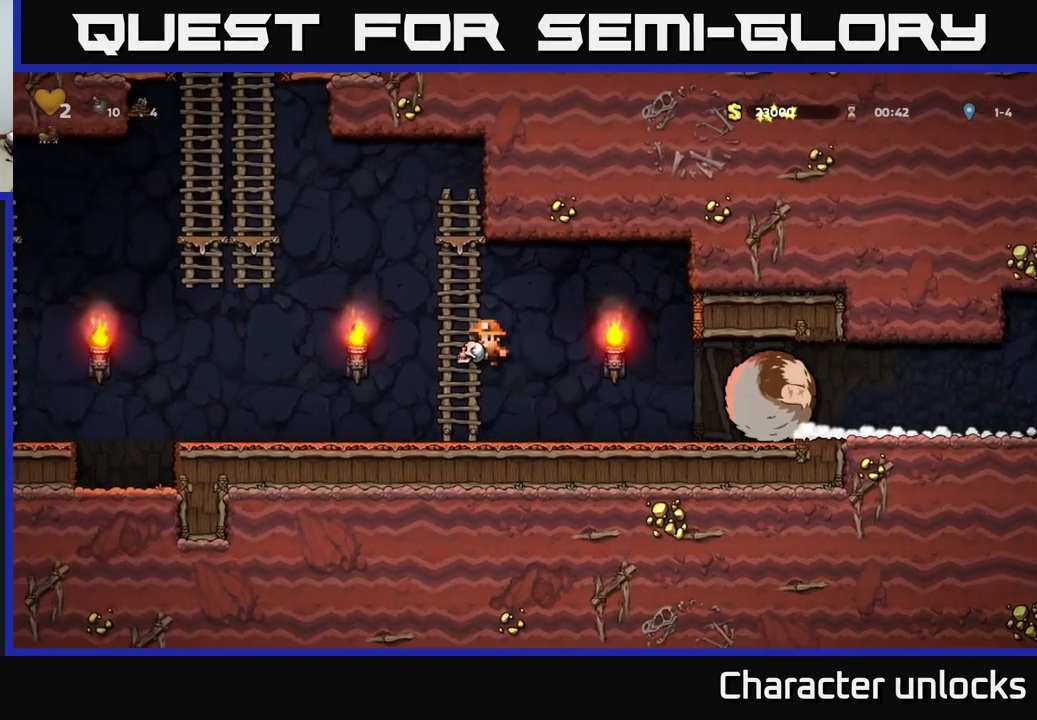
{"buttons": [], "events": [[17, "A", "up"], [167, "DPAD_UP", "up"]]}
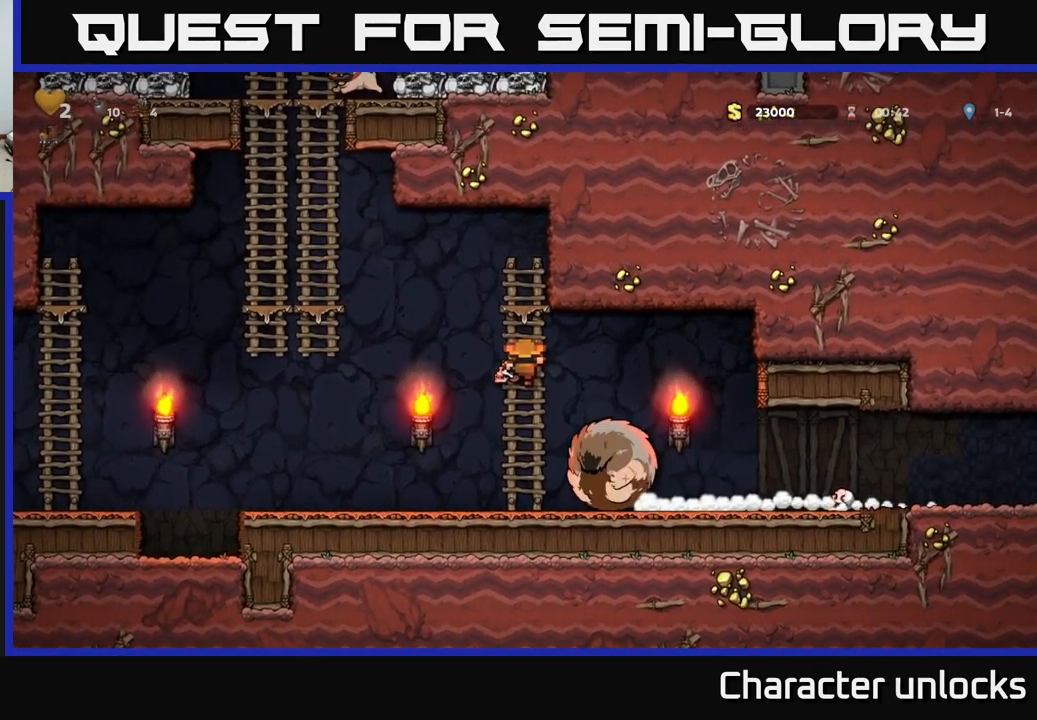
{"buttons": [], "events": [[267, "A", "down"], [317, "A", "up"]]}
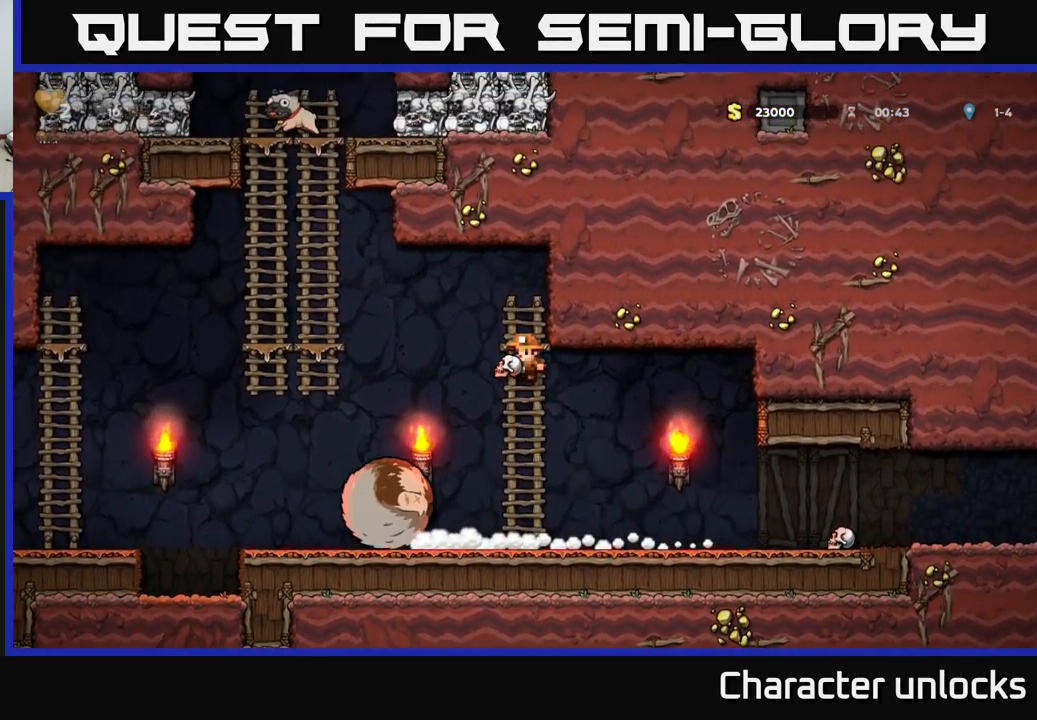
{"buttons": ["X", "DPAD_LEFT"], "events": [[300, "DPAD_LEFT", "down"], [467, "X", "down"]]}
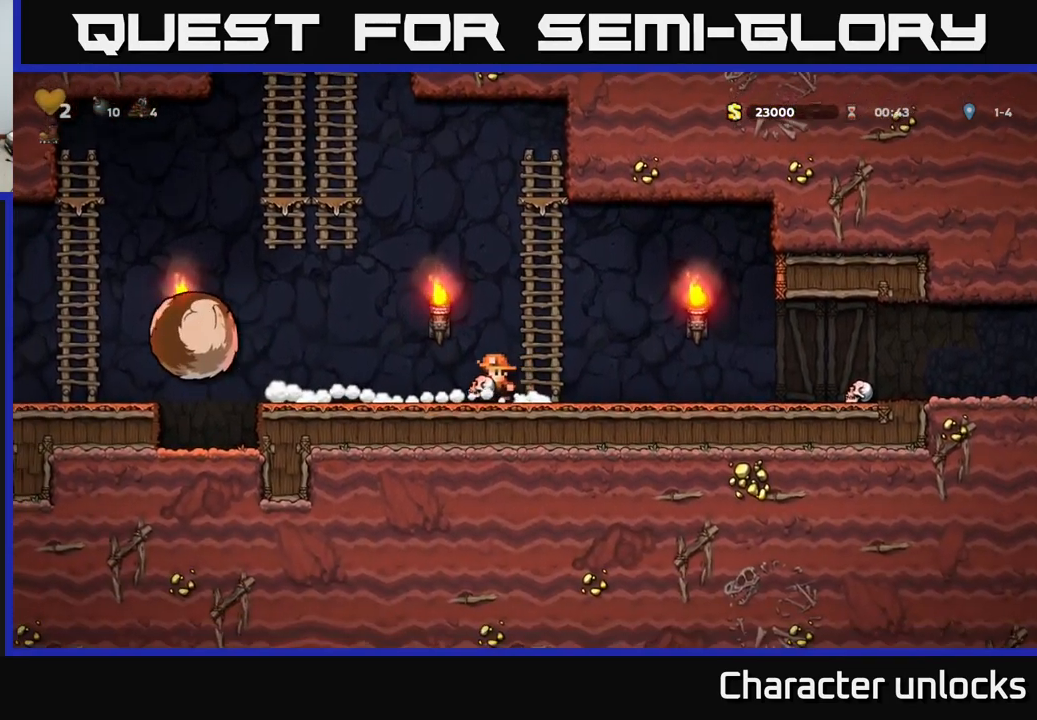
{"buttons": ["DPAD_RIGHT"], "events": [[33, "DPAD_LEFT", "up"], [50, "X", "up"], [83, "DPAD_RIGHT", "down"]]}
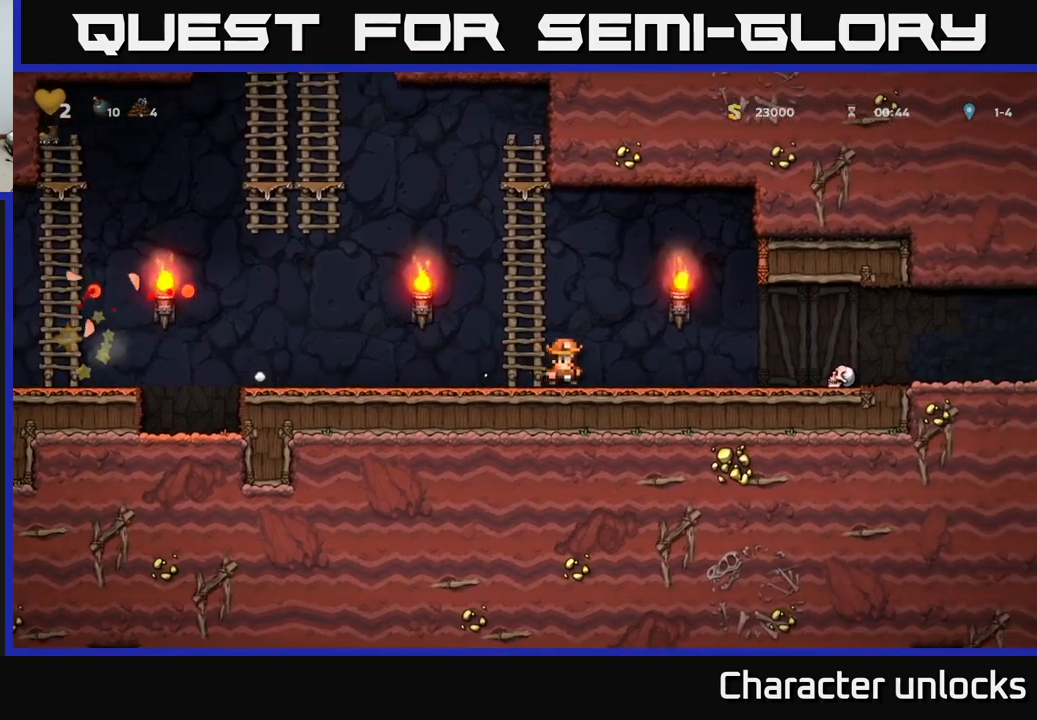
{"buttons": ["DPAD_RIGHT"], "events": []}
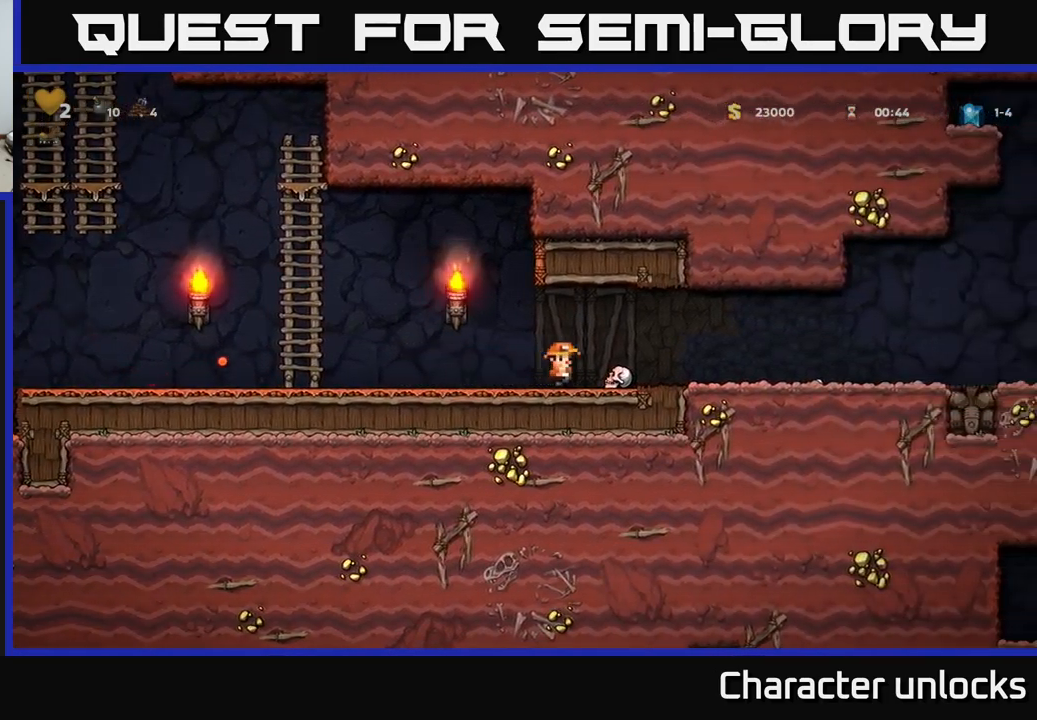
{"buttons": ["DPAD_LEFT"], "events": [[67, "DPAD_DOWN", "down"], [100, "DPAD_RIGHT", "up"], [167, "DPAD_LEFT", "down"], [167, "X", "down"], [184, "DPAD_DOWN", "up"], [267, "X", "up"]]}
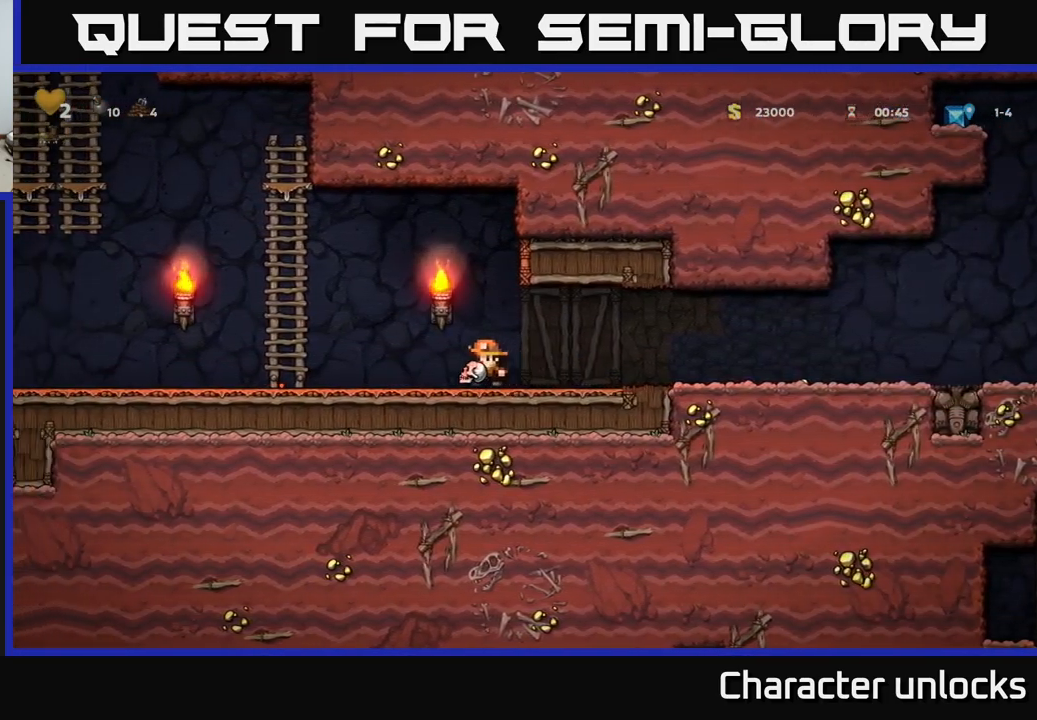
{"buttons": ["DPAD_UP"], "events": [[167, "A", "down"], [350, "DPAD_UP", "down"], [367, "A", "up"], [367, "DPAD_LEFT", "up"]]}
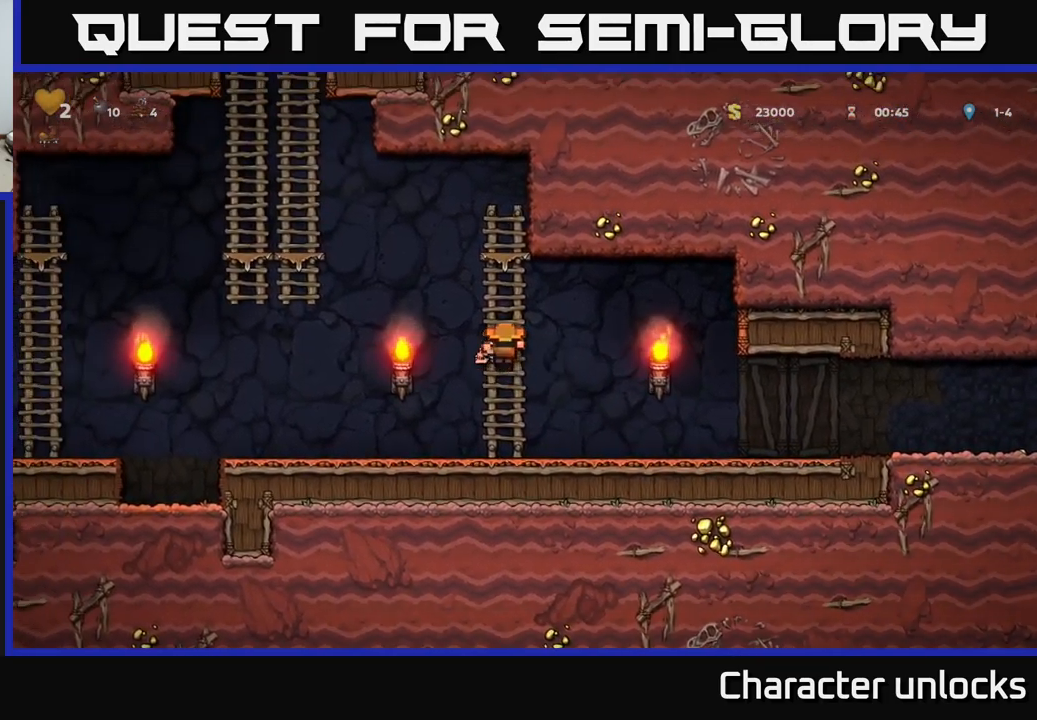
{"buttons": ["DPAD_LEFT"], "events": [[17, "DPAD_LEFT", "down"], [67, "A", "down"], [84, "DPAD_UP", "up"], [500, "A", "up"]]}
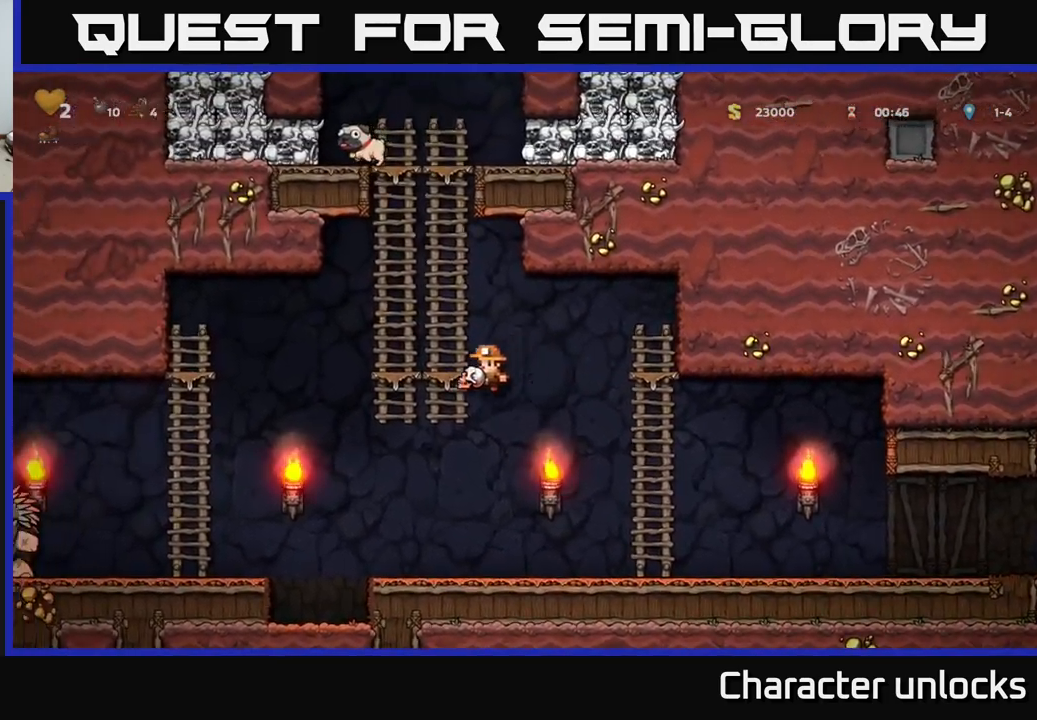
{"buttons": ["DPAD_DOWN"], "events": [[50, "DPAD_UP", "down"], [84, "DPAD_LEFT", "up"], [300, "DPAD_UP", "up"], [484, "DPAD_DOWN", "down"]]}
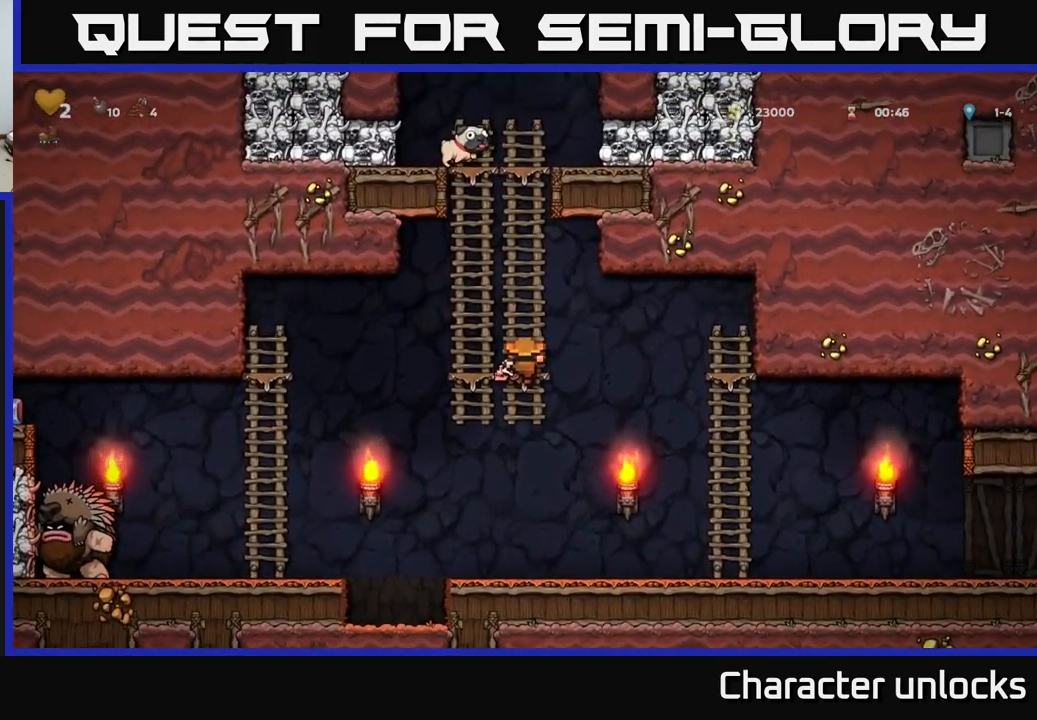
{"buttons": ["A", "DPAD_LEFT"], "events": [[17, "A", "down"], [167, "A", "up"], [167, "DPAD_DOWN", "up"], [284, "DPAD_LEFT", "down"], [417, "A", "down"]]}